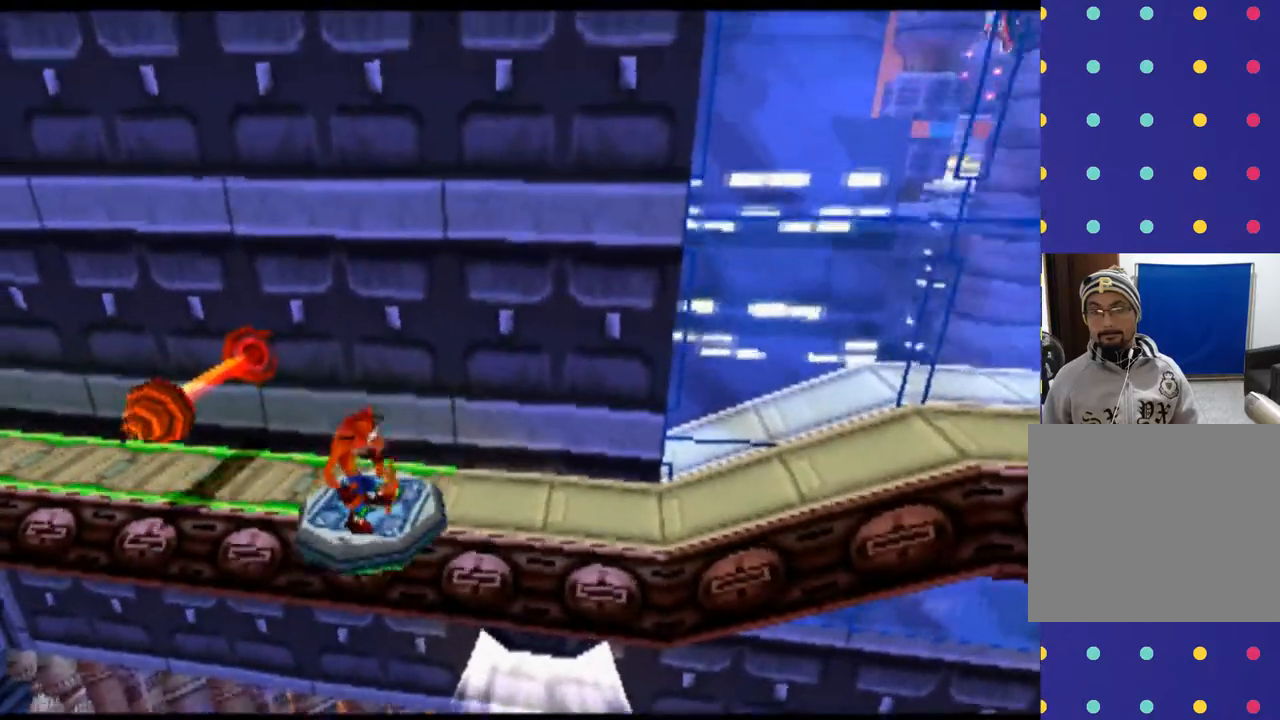
Gameplay with a controller (PlayStation layout); each line is a JSON object with the inputs held at the frame after it. "events" lists button and stick changes between this image and that frame as [ms after this image, input, new state], when the widget could be followed in between. Not read: L1 L3 R1 R3 right_stick.
{"buttons": ["DPAD_RIGHT"], "left_stick": "right", "events": [[267, "DPAD_RIGHT", "down"], [267, "left_stick", "right"]]}
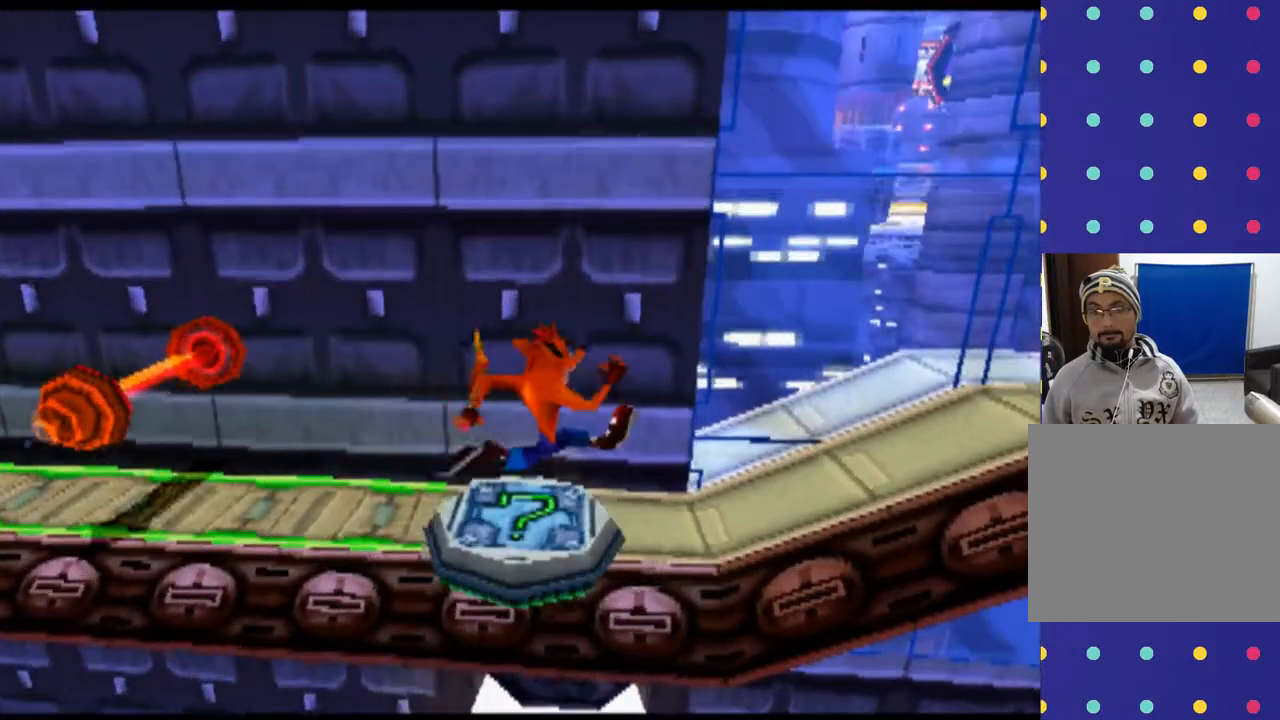
{"buttons": [], "left_stick": "center", "events": [[67, "DPAD_RIGHT", "up"], [67, "left_stick", "center"]]}
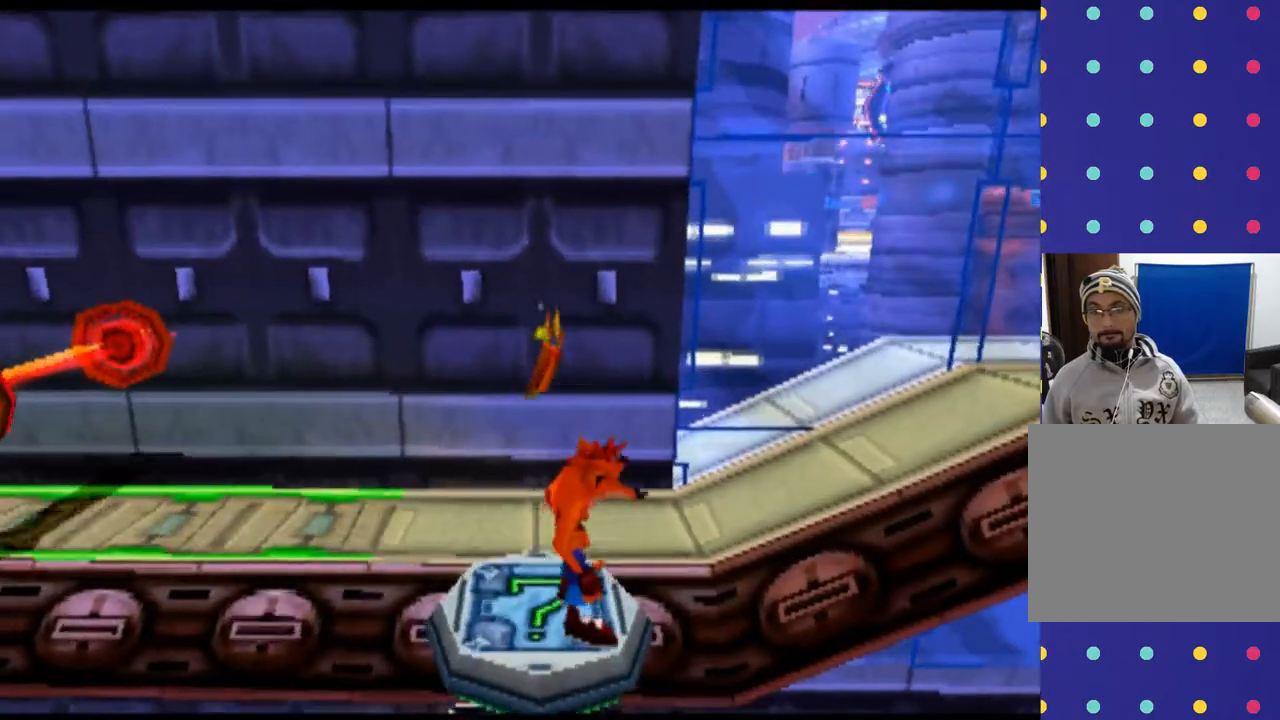
{"buttons": ["DPAD_UP"], "left_stick": "up", "events": [[233, "DPAD_UP", "down"], [233, "left_stick", "up"]]}
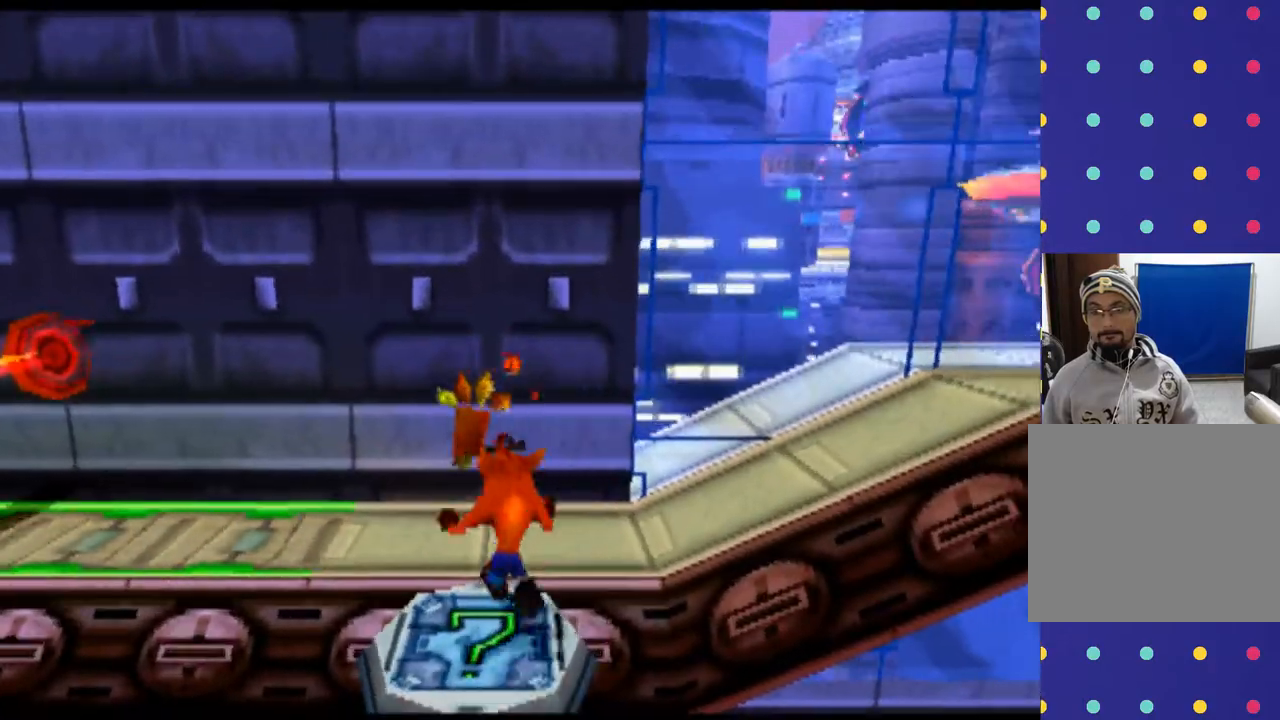
{"buttons": ["DPAD_UP"], "left_stick": "up", "events": []}
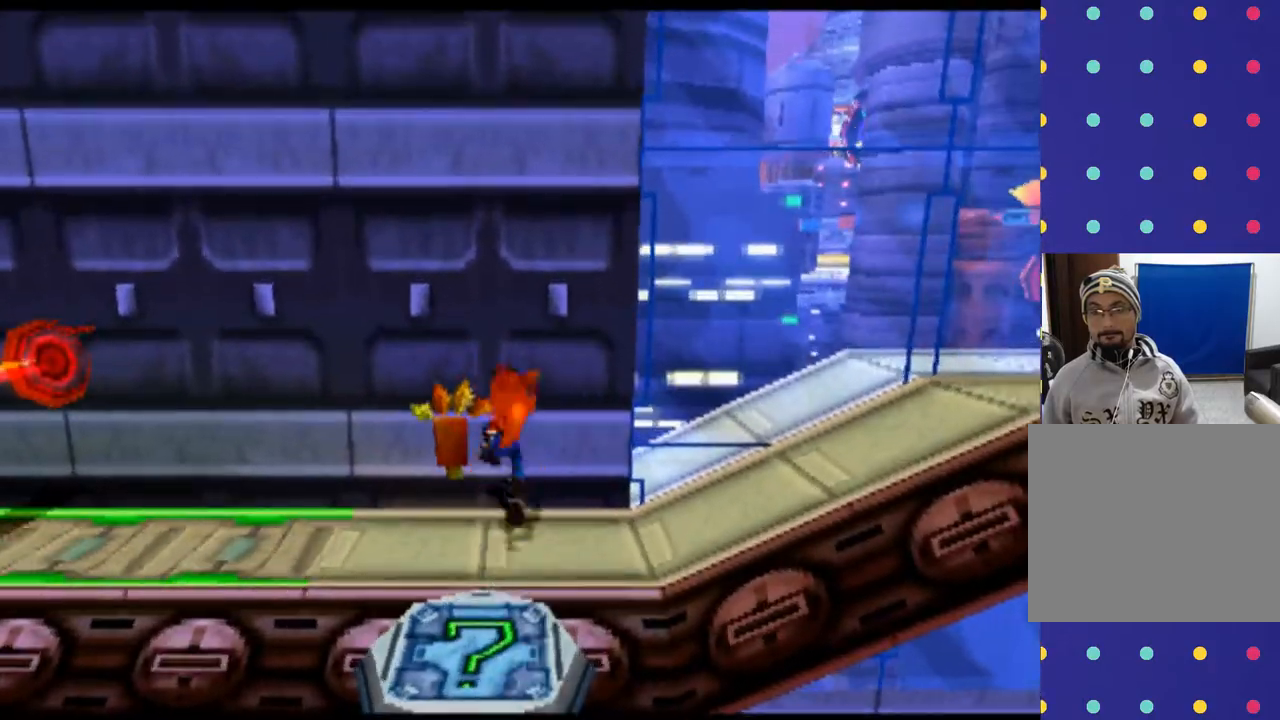
{"buttons": ["DPAD_RIGHT"], "left_stick": "right", "events": [[67, "DPAD_UP", "up"], [100, "DPAD_RIGHT", "down"], [100, "left_stick", "right"]]}
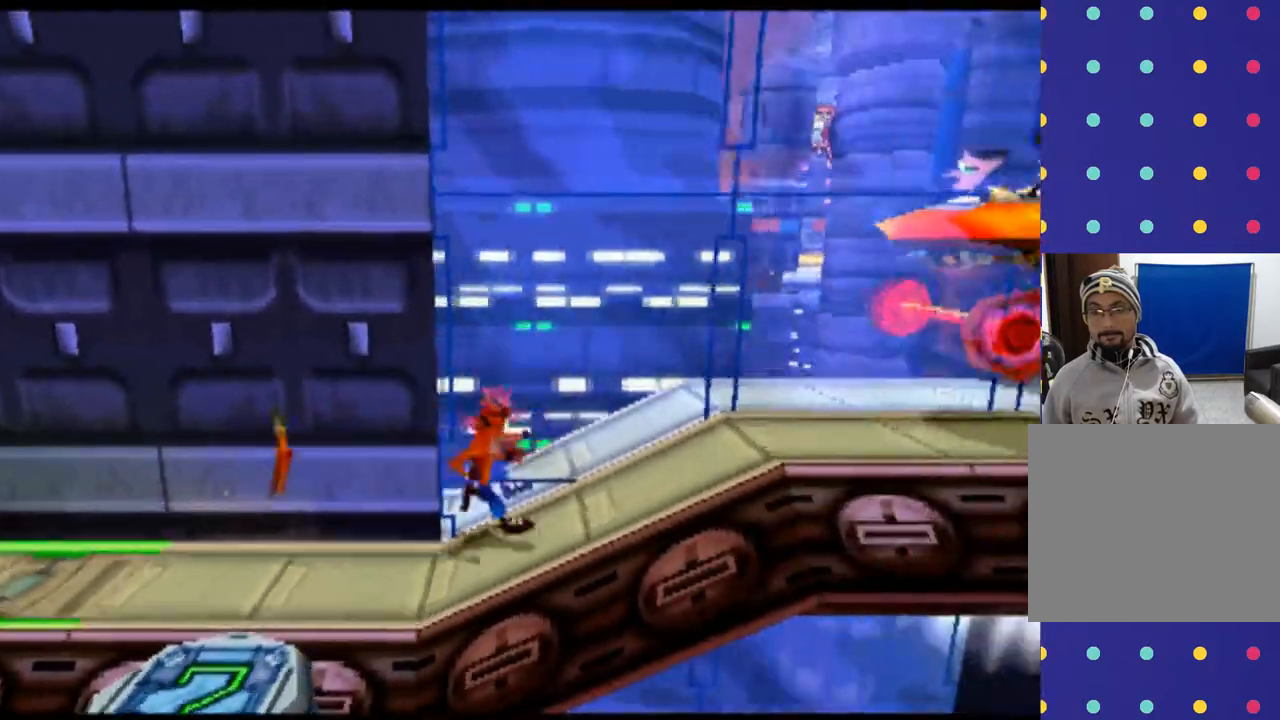
{"buttons": [], "left_stick": "center", "events": [[367, "DPAD_RIGHT", "up"], [367, "left_stick", "center"]]}
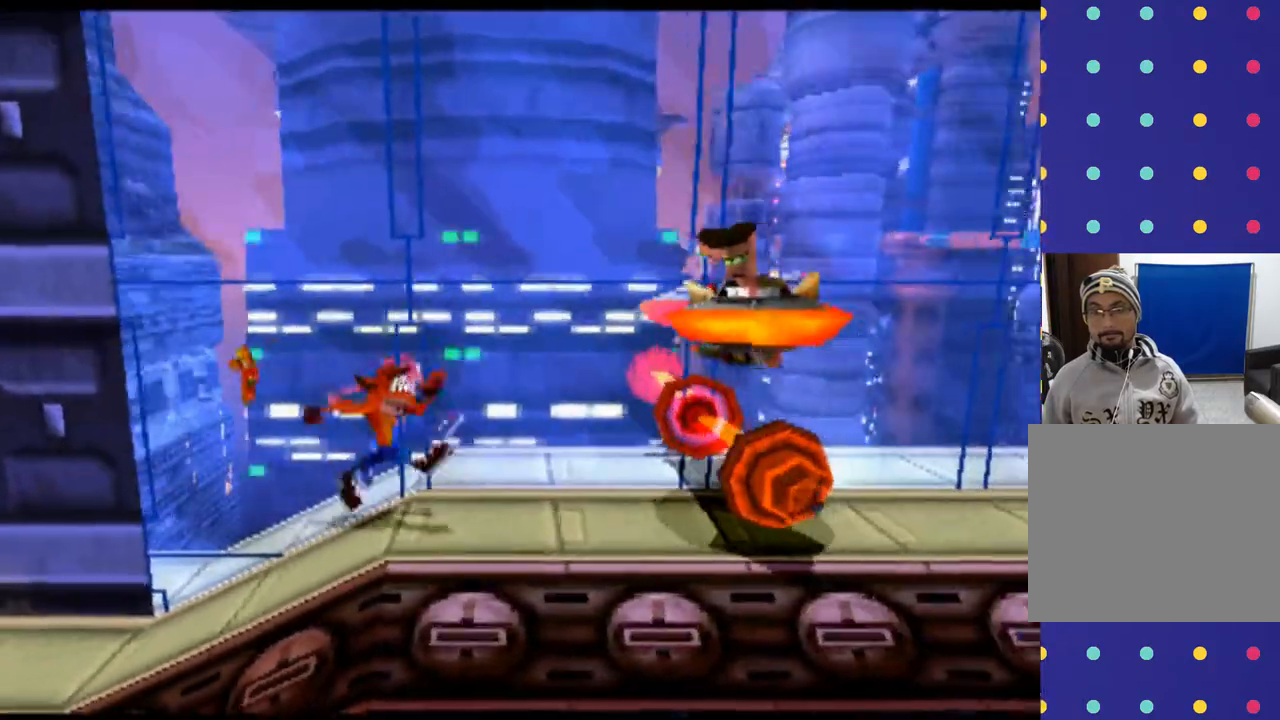
{"buttons": ["L2"], "left_stick": "center", "events": [[33, "L2", "down"]]}
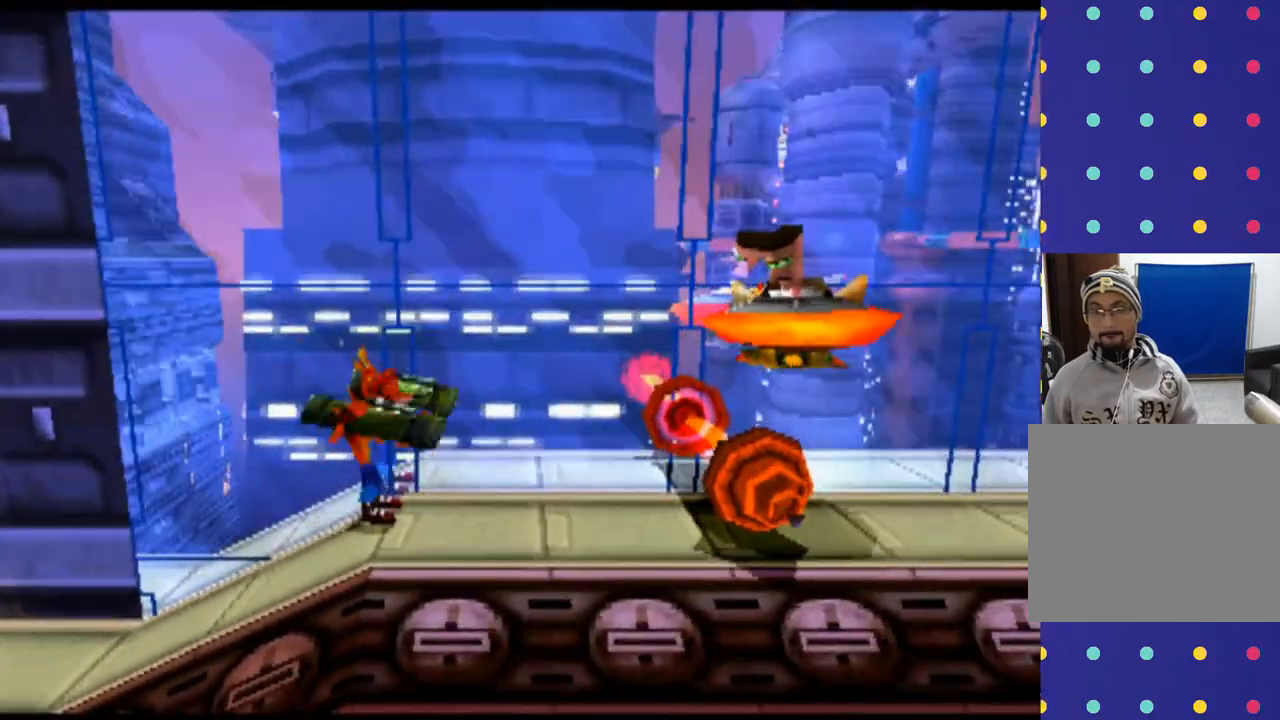
{"buttons": ["L2"], "left_stick": "center", "events": [[100, "DPAD_DOWN", "down"], [100, "left_stick", "down"], [400, "DPAD_DOWN", "up"], [400, "left_stick", "center"]]}
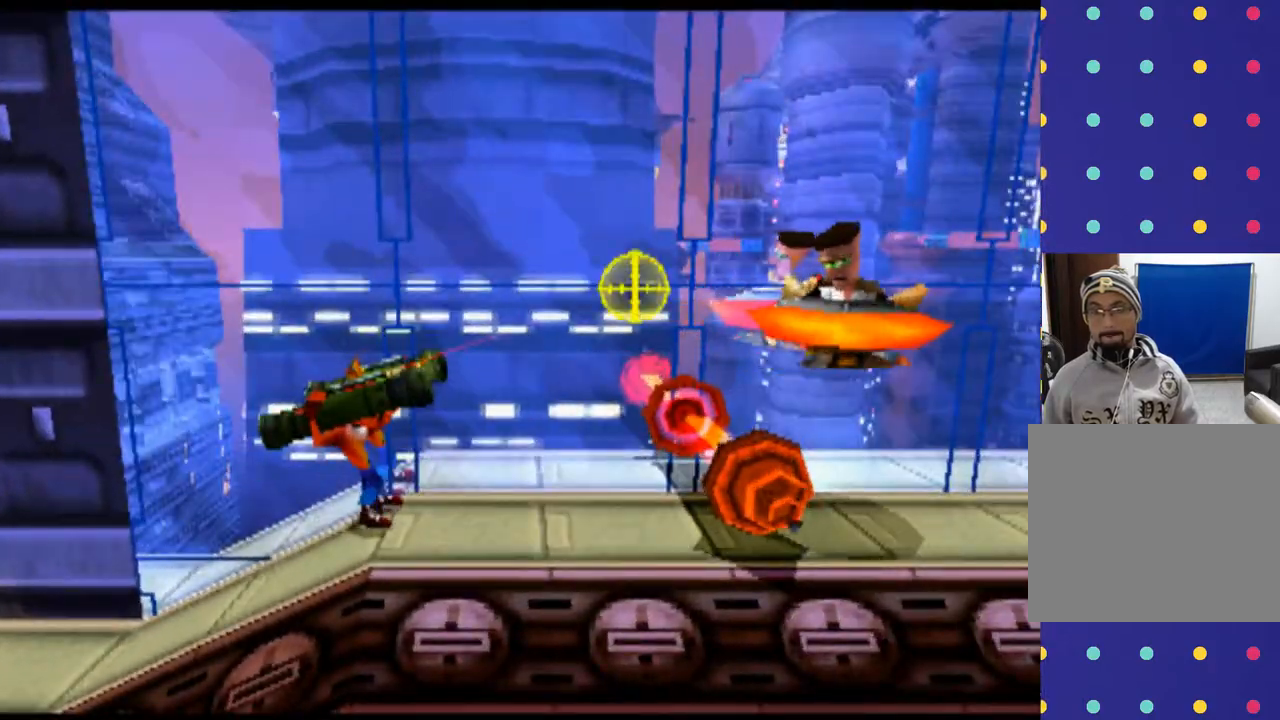
{"buttons": ["CIRCLE", "L2", "DPAD_RIGHT"], "left_stick": "right", "events": [[200, "DPAD_RIGHT", "down"], [200, "left_stick", "right"], [500, "CIRCLE", "down"]]}
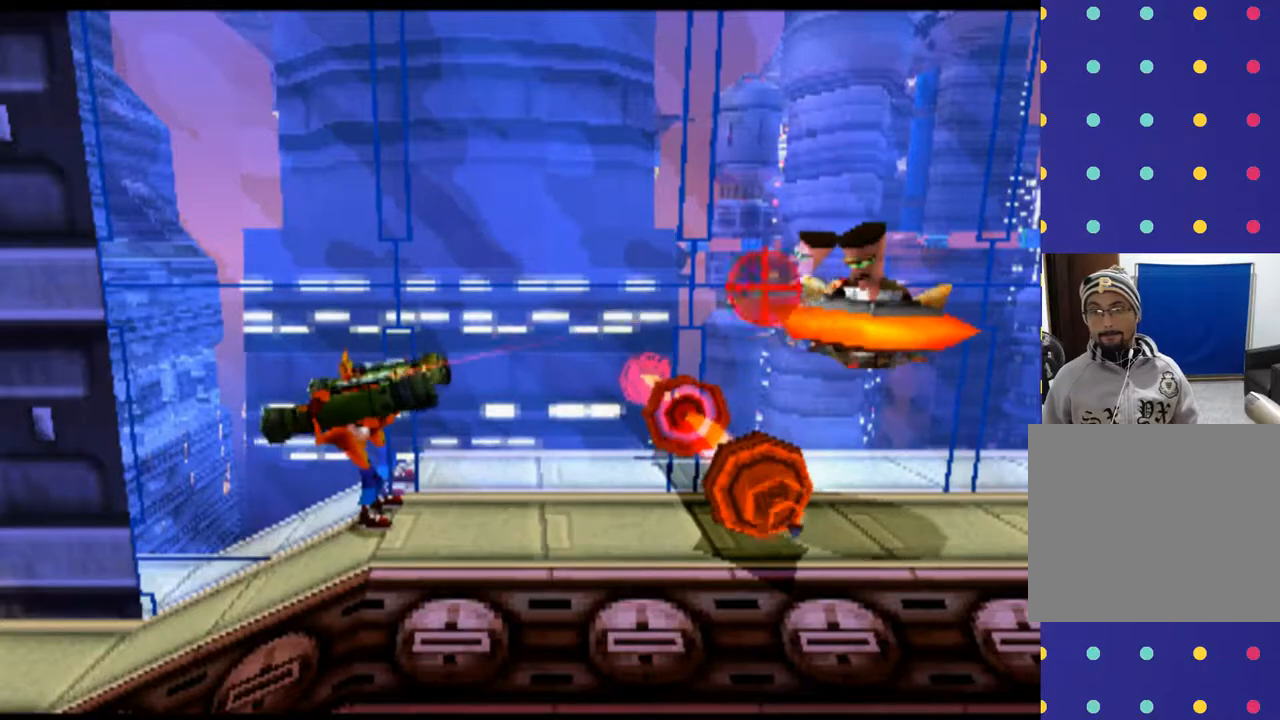
{"buttons": ["L2"], "left_stick": "center", "events": [[67, "DPAD_RIGHT", "up"], [67, "left_stick", "center"], [200, "CIRCLE", "up"]]}
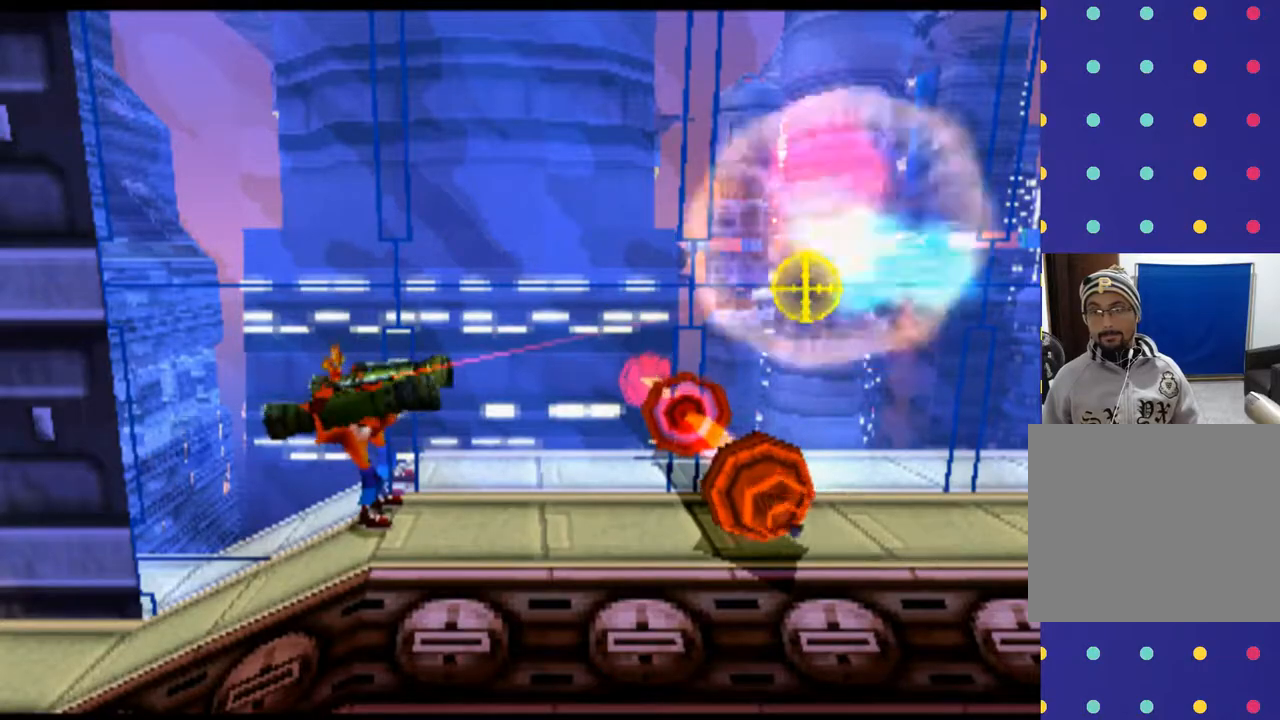
{"buttons": ["L2"], "left_stick": "center", "events": []}
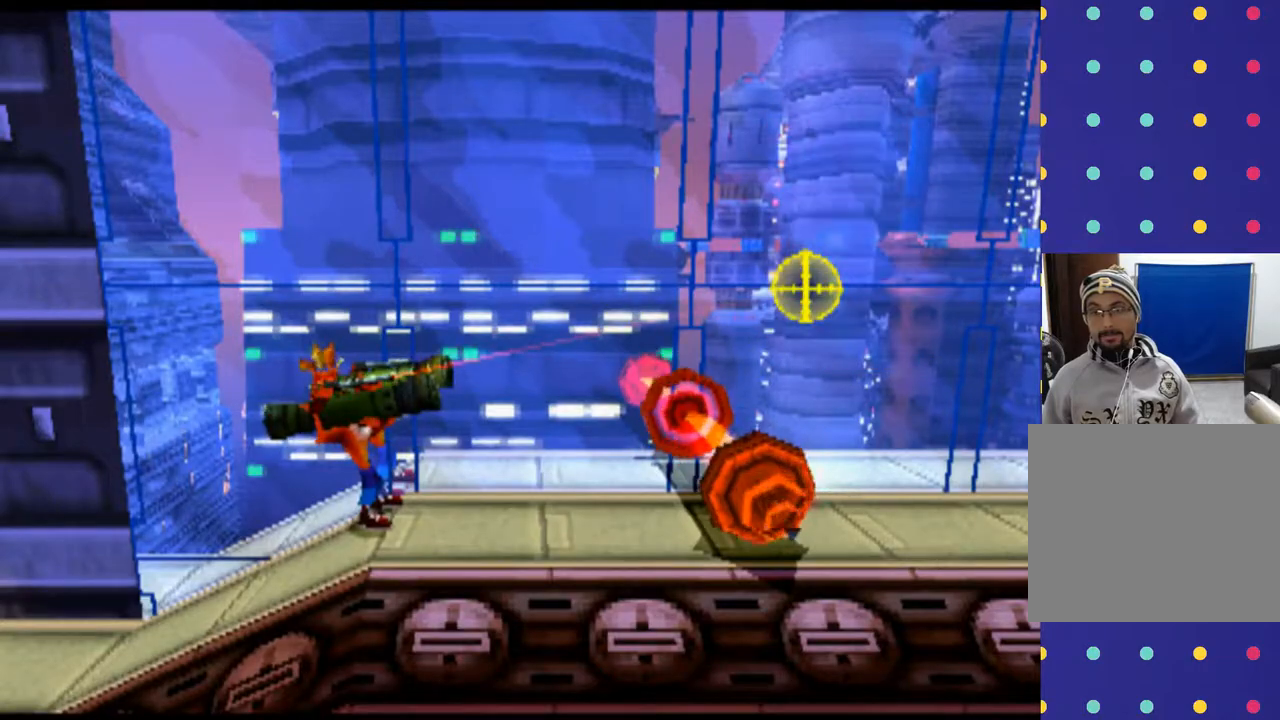
{"buttons": ["CROSS", "DPAD_RIGHT"], "left_stick": "right", "events": [[33, "L2", "up"], [67, "DPAD_RIGHT", "down"], [67, "left_stick", "right"], [433, "CROSS", "down"]]}
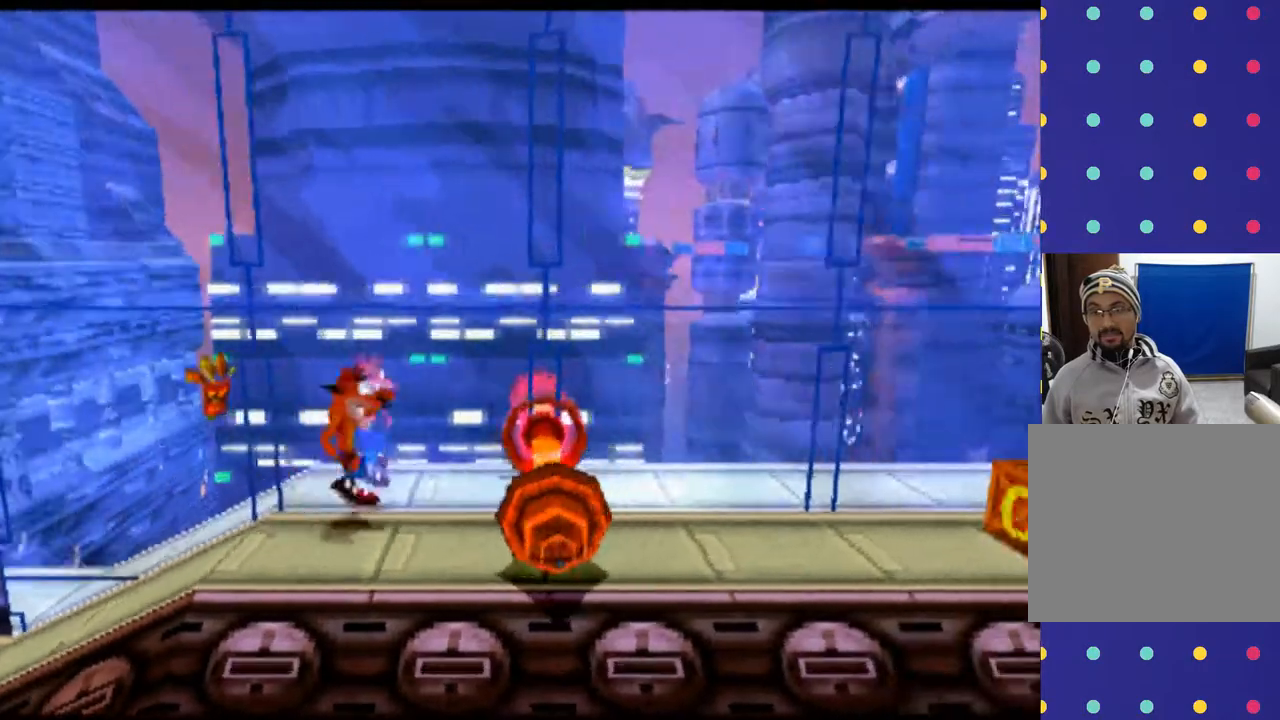
{"buttons": ["DPAD_RIGHT"], "left_stick": "right", "events": [[100, "CROSS", "up"], [200, "CROSS", "down"], [433, "CROSS", "up"]]}
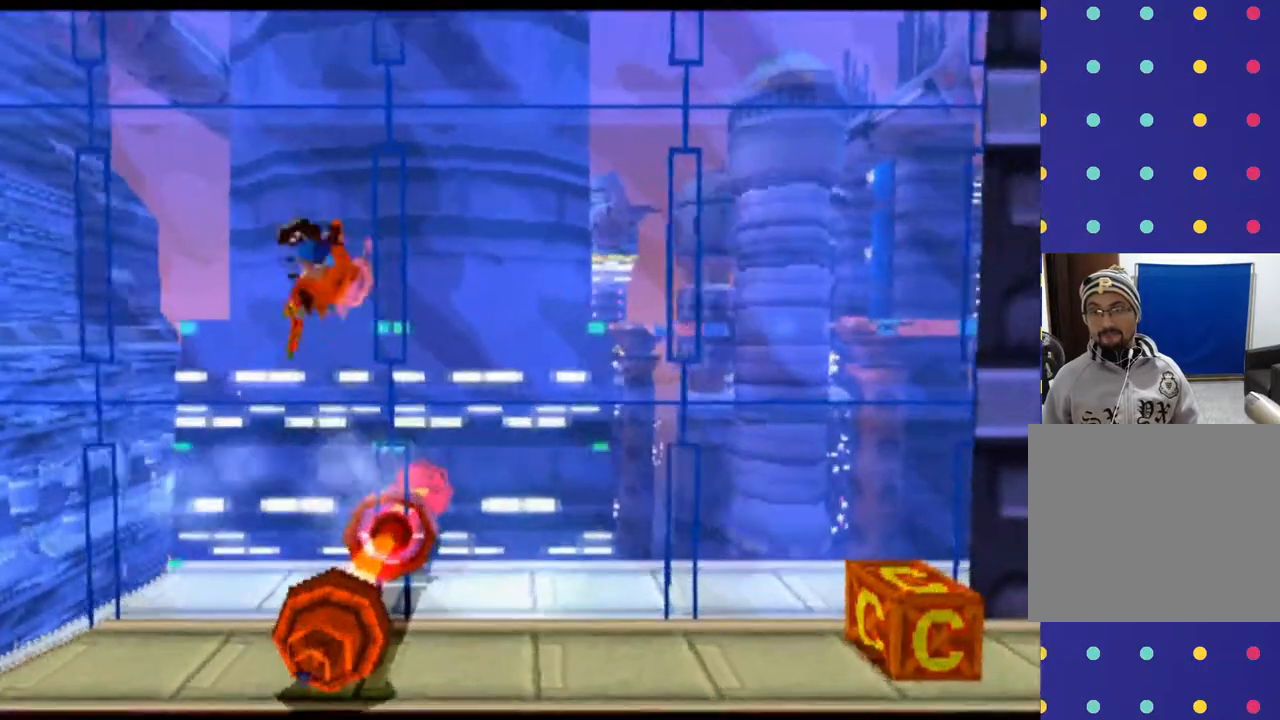
{"buttons": ["DPAD_RIGHT"], "left_stick": "right", "events": []}
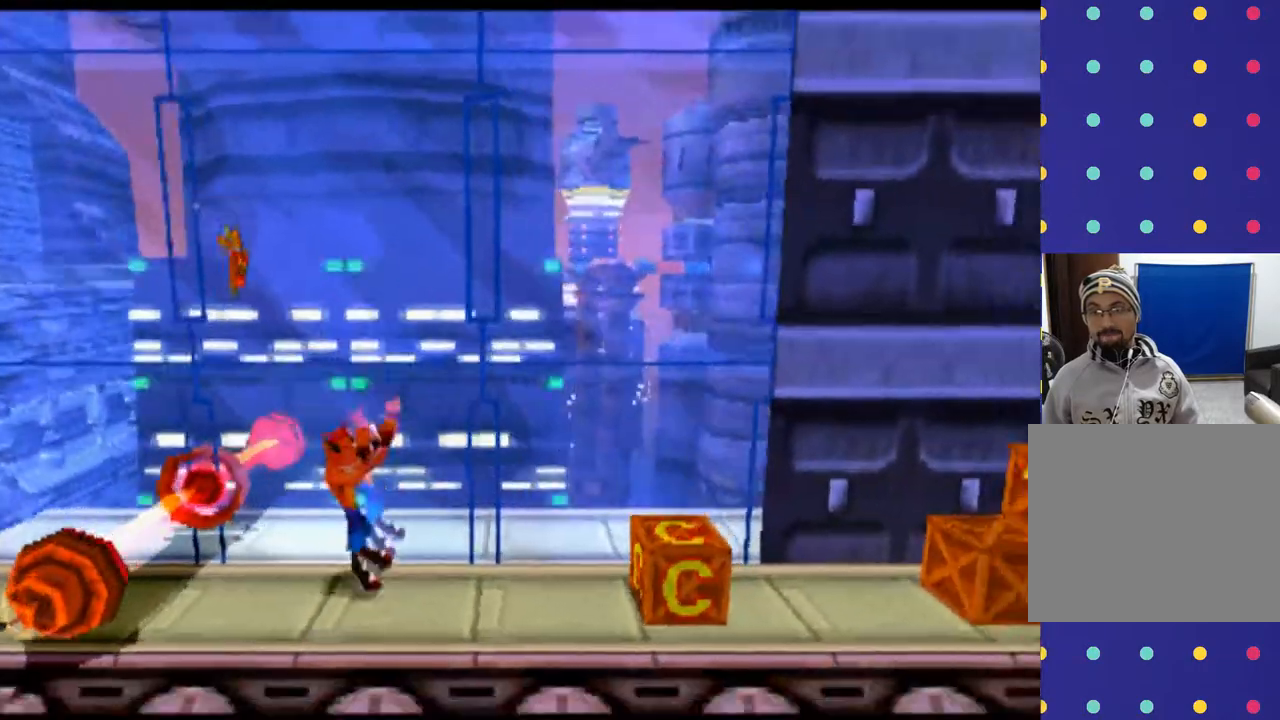
{"buttons": ["SQUARE", "DPAD_RIGHT"], "left_stick": "right", "events": [[333, "SQUARE", "down"]]}
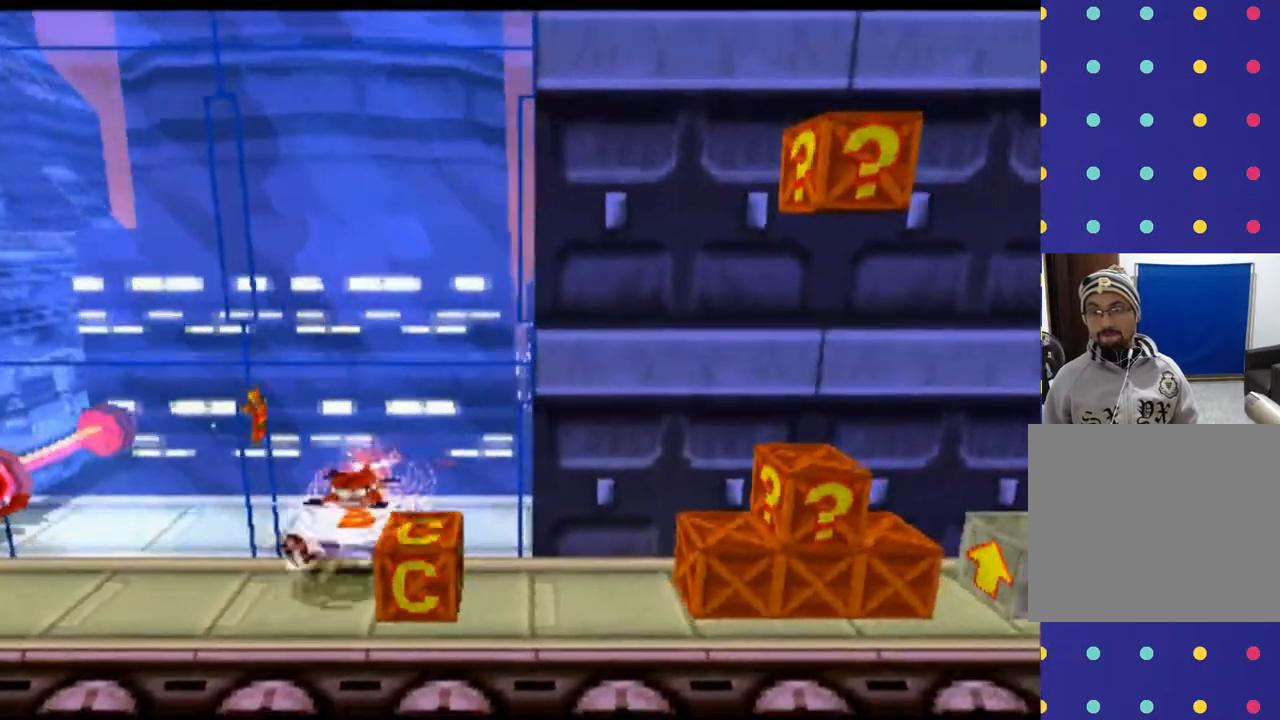
{"buttons": ["DPAD_RIGHT"], "left_stick": "right", "events": [[33, "SQUARE", "up"]]}
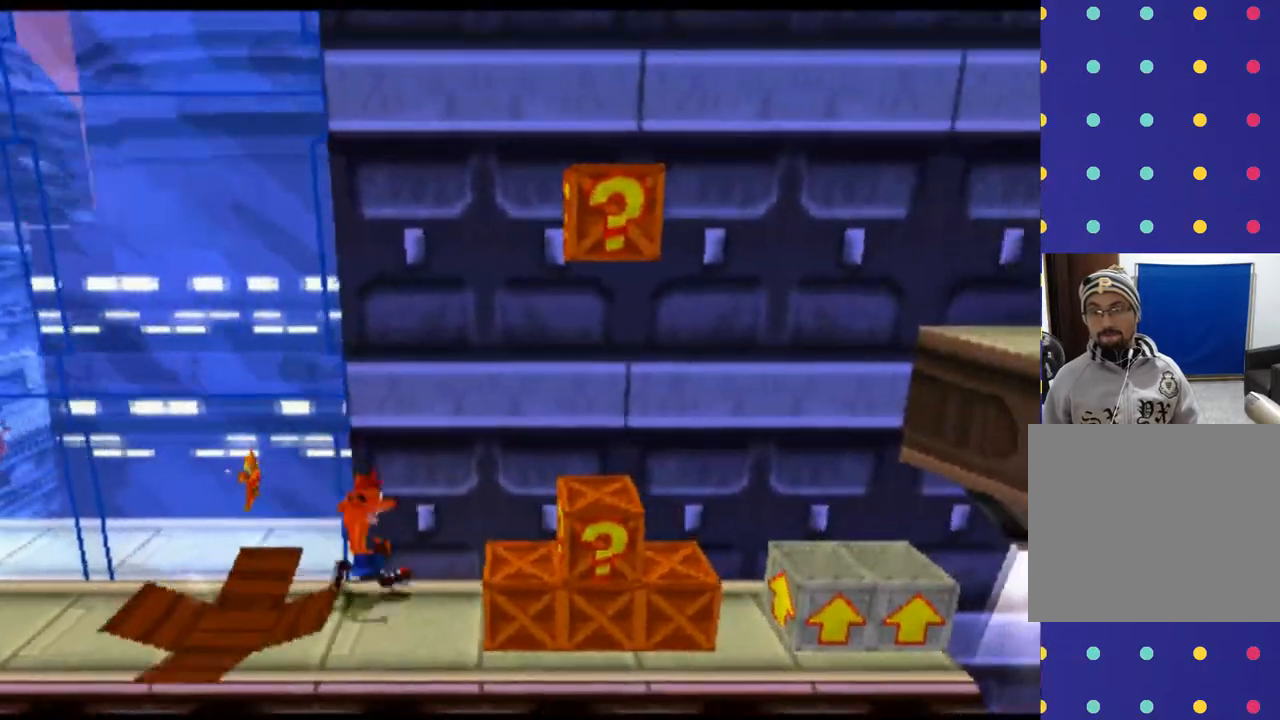
{"buttons": ["CROSS", "DPAD_RIGHT"], "left_stick": "right", "events": [[367, "CROSS", "down"]]}
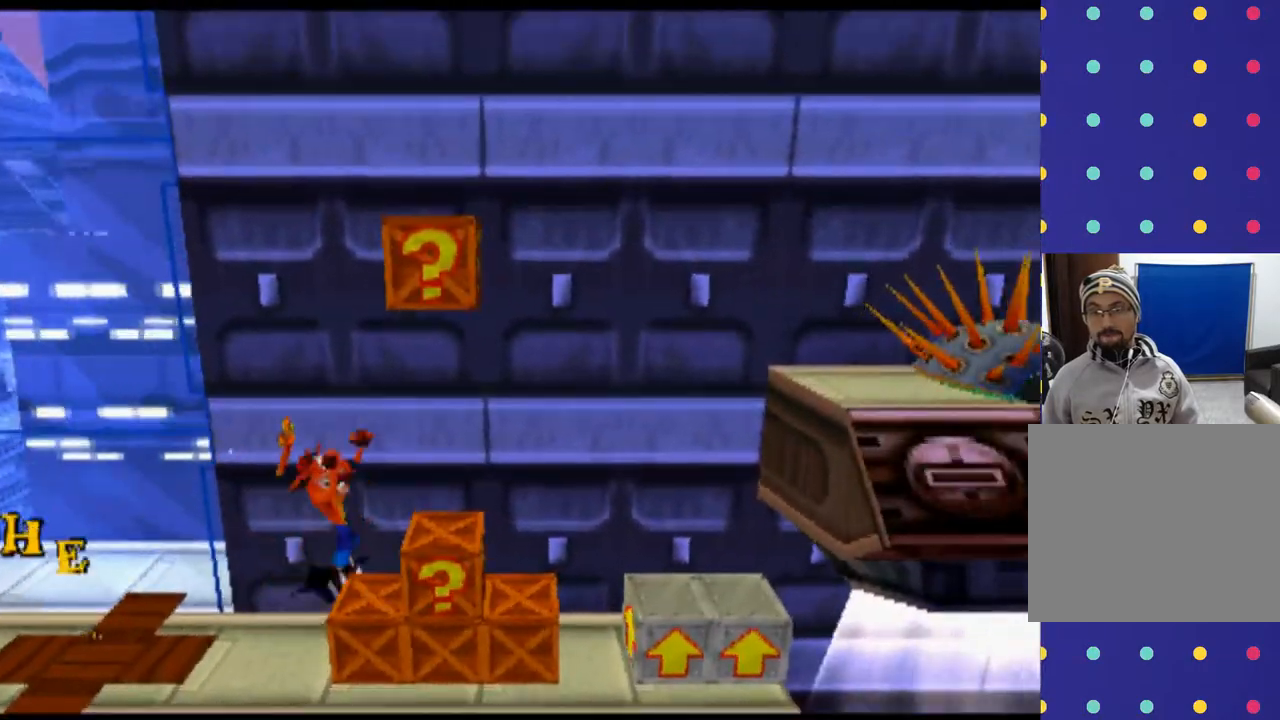
{"buttons": [], "left_stick": "center", "events": [[33, "CROSS", "up"], [167, "CIRCLE", "down"], [300, "DPAD_RIGHT", "up"], [300, "left_stick", "center"], [367, "CIRCLE", "up"]]}
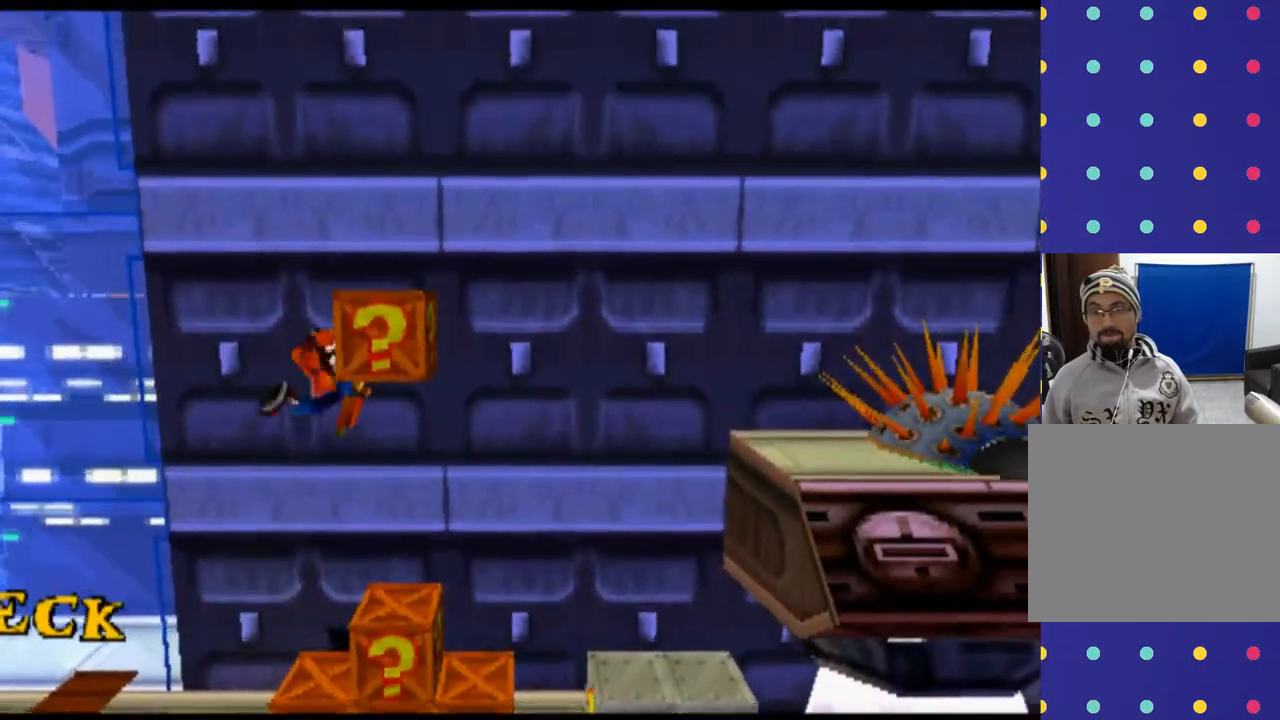
{"buttons": [], "left_stick": "center", "events": []}
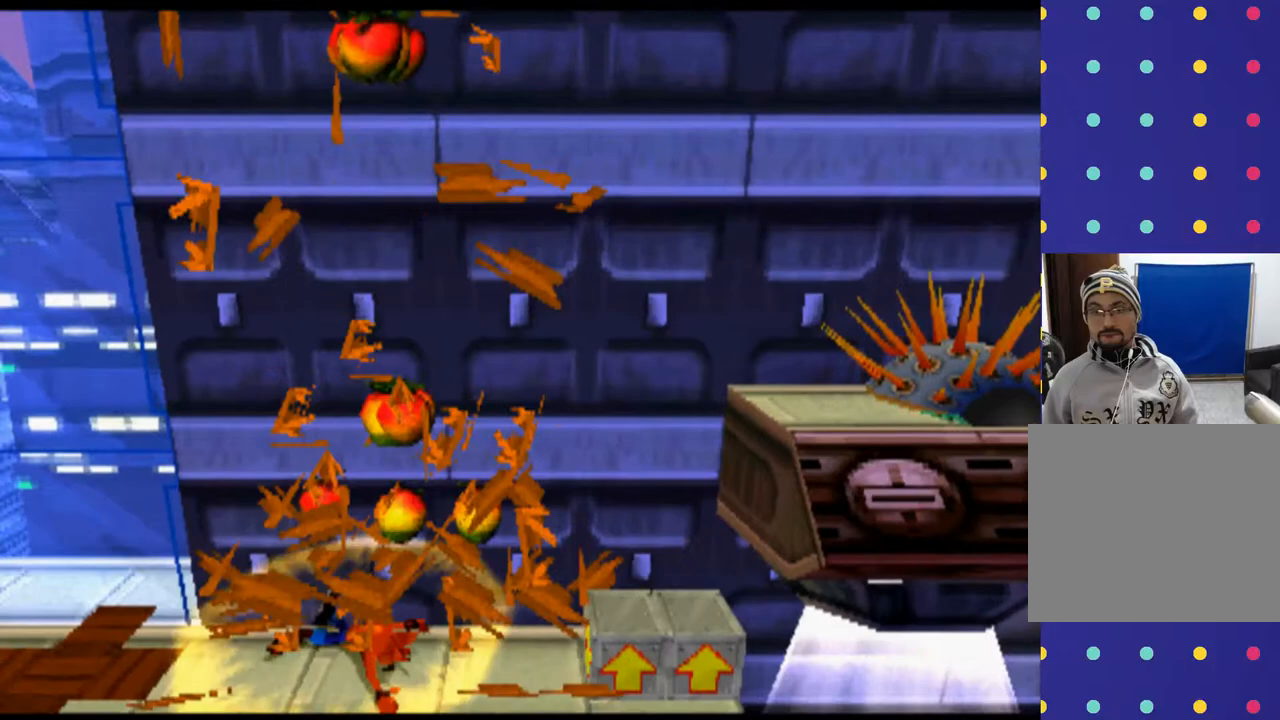
{"buttons": [], "left_stick": "center", "events": []}
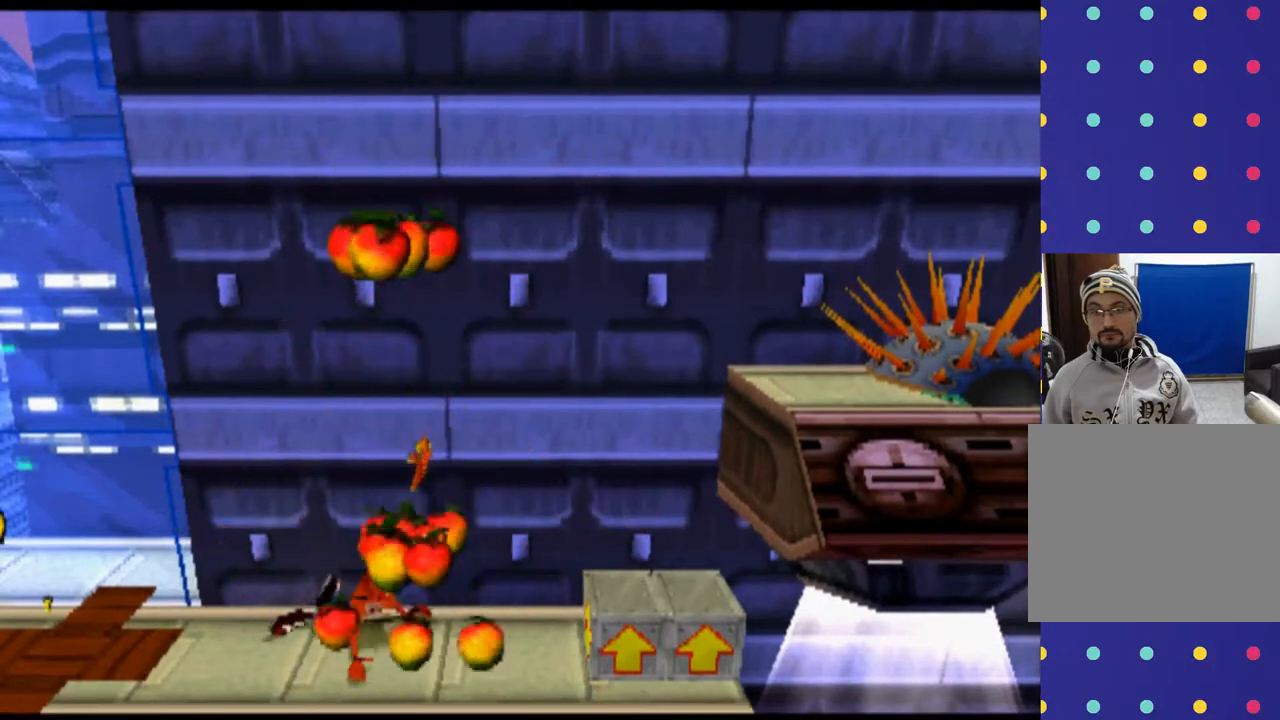
{"buttons": ["DPAD_RIGHT"], "left_stick": "right", "events": [[400, "DPAD_RIGHT", "down"], [400, "left_stick", "right"]]}
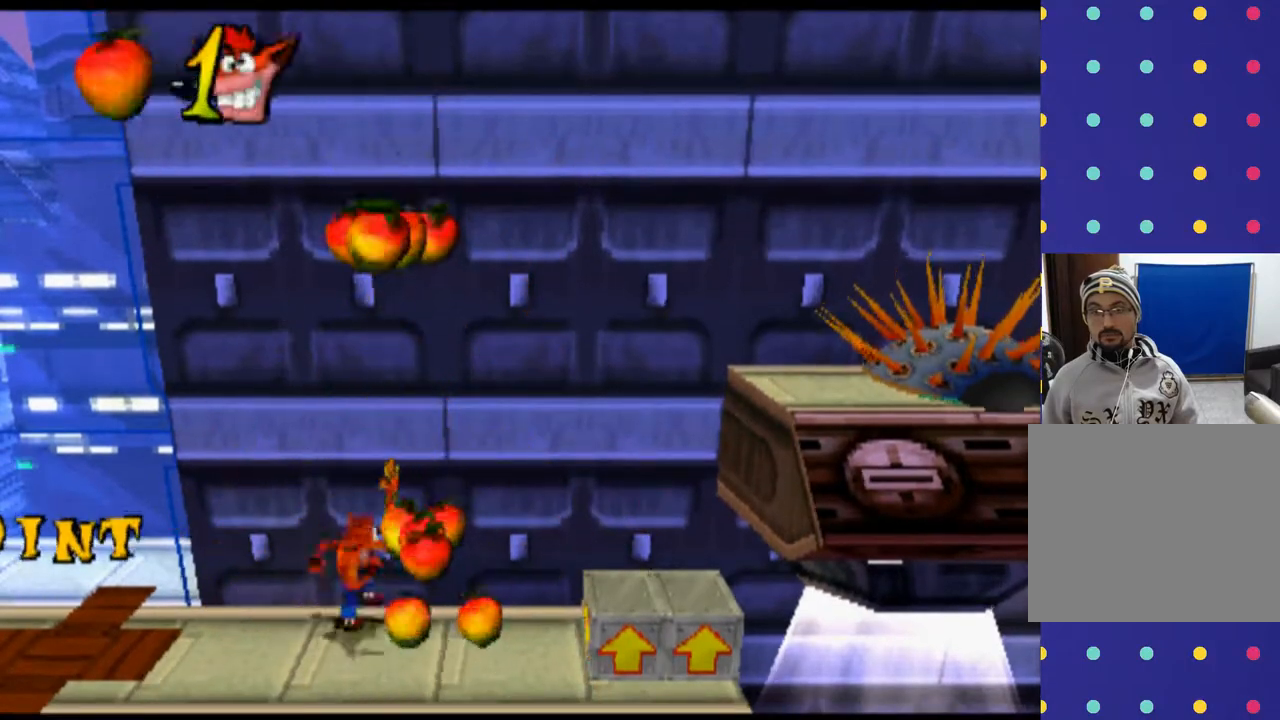
{"buttons": ["CROSS", "DPAD_LEFT"], "left_stick": "left", "events": [[233, "DPAD_RIGHT", "up"], [333, "CROSS", "down"], [467, "DPAD_LEFT", "down"], [467, "left_stick", "left"]]}
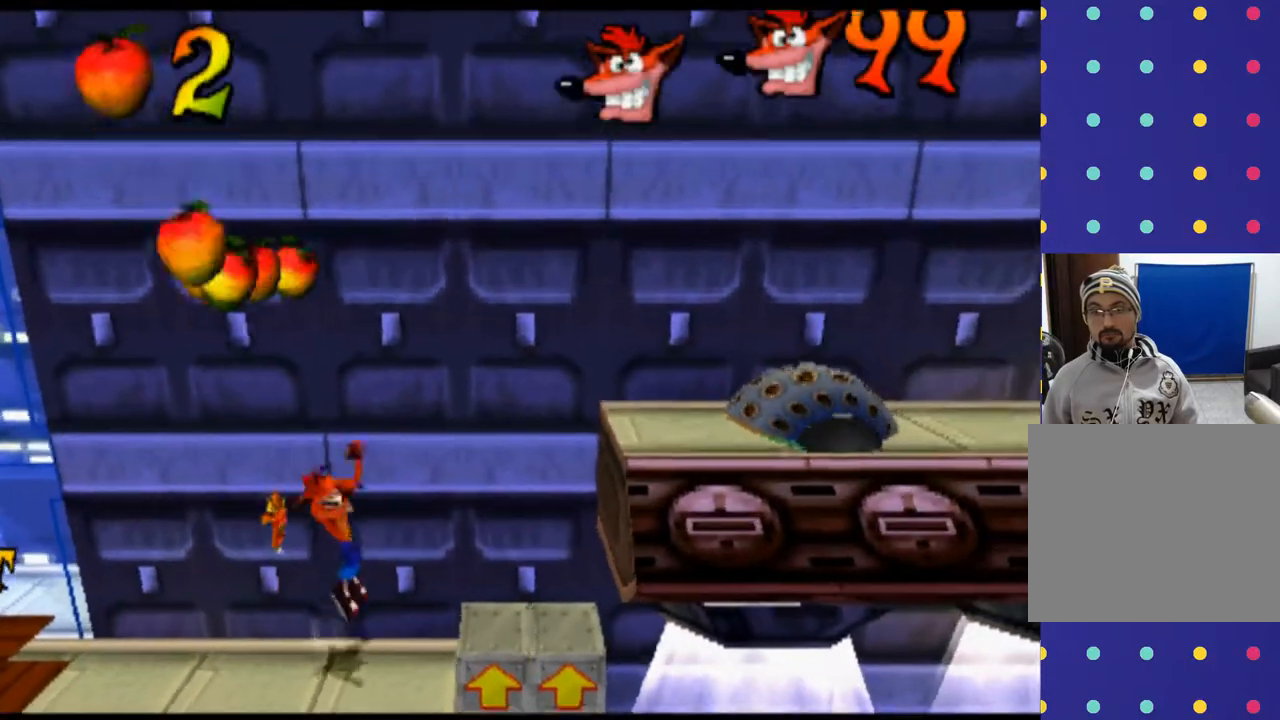
{"buttons": ["CROSS"], "left_stick": "center", "events": [[267, "DPAD_LEFT", "up"], [267, "left_stick", "center"]]}
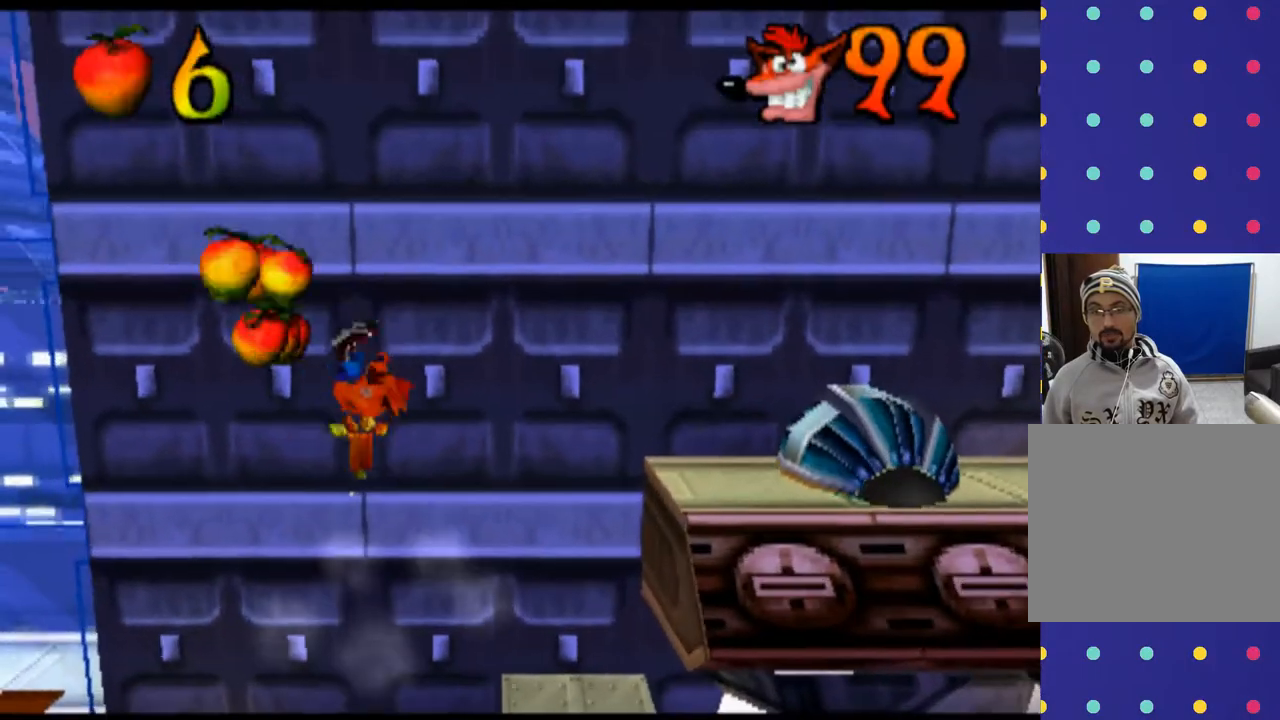
{"buttons": ["DPAD_RIGHT"], "left_stick": "right", "events": [[33, "DPAD_LEFT", "down"], [33, "left_stick", "left"], [333, "DPAD_LEFT", "up"], [333, "left_stick", "center"], [367, "CROSS", "up"], [500, "DPAD_RIGHT", "down"], [500, "left_stick", "right"]]}
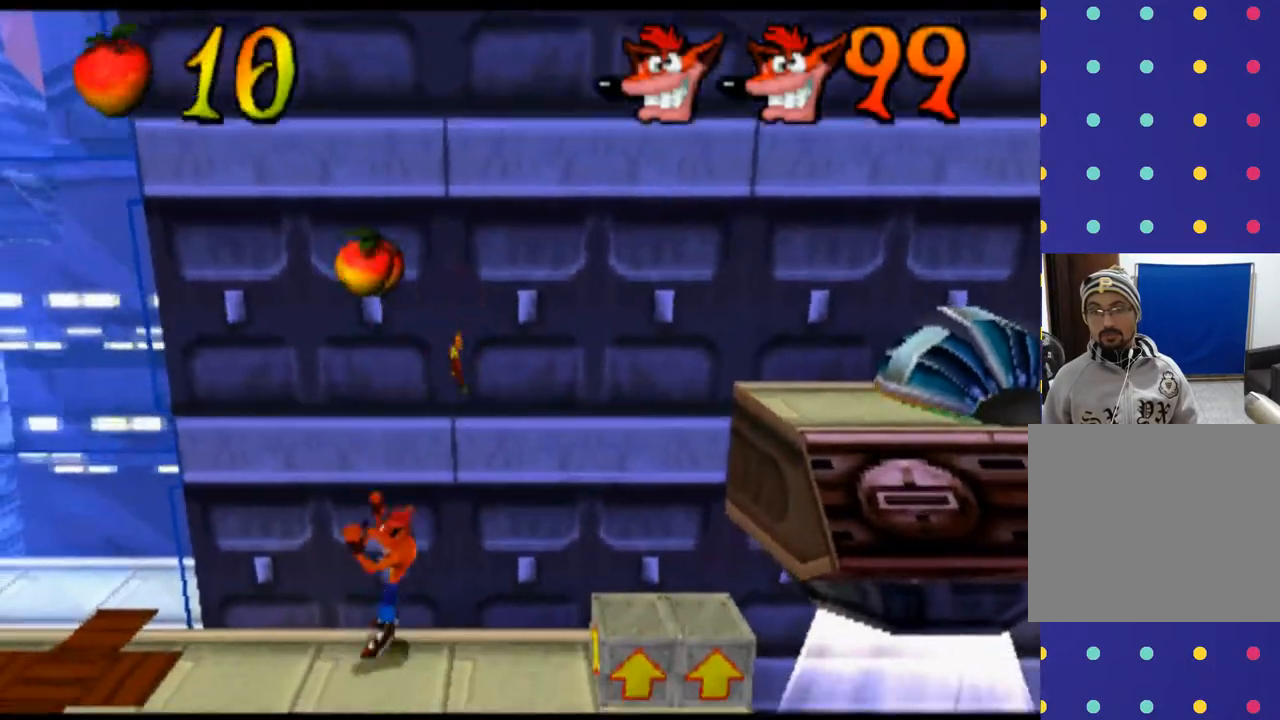
{"buttons": ["DPAD_RIGHT"], "left_stick": "right", "events": [[267, "CROSS", "down"], [467, "CROSS", "up"]]}
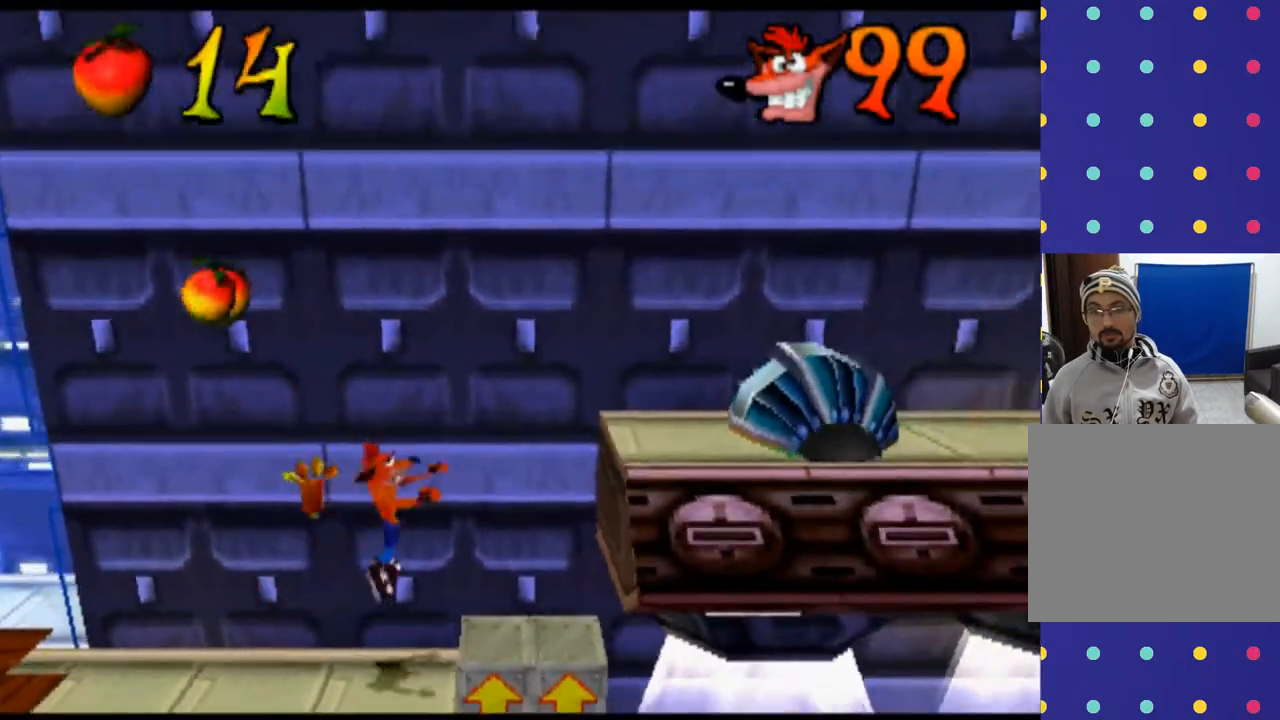
{"buttons": ["CROSS"], "left_stick": "center", "events": [[67, "DPAD_RIGHT", "up"], [67, "left_stick", "center"], [433, "CROSS", "down"]]}
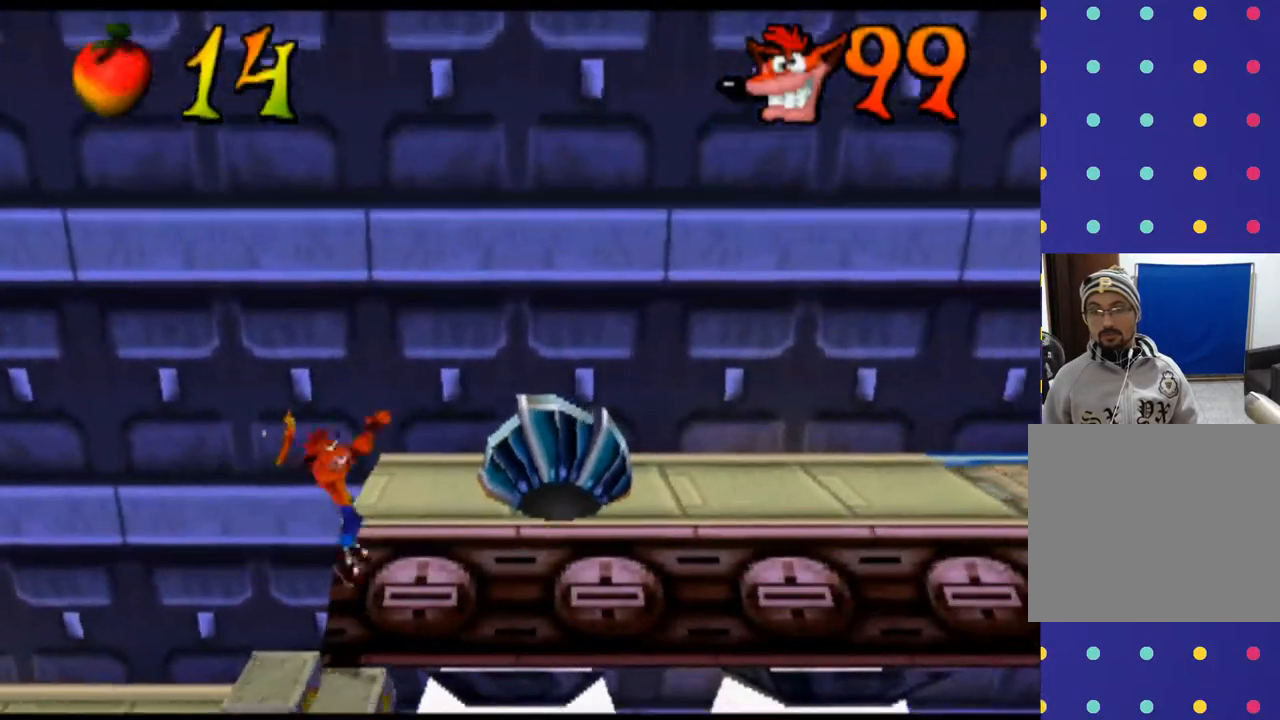
{"buttons": ["DPAD_LEFT"], "left_stick": "left", "events": [[333, "CROSS", "up"], [433, "DPAD_LEFT", "down"], [433, "left_stick", "left"]]}
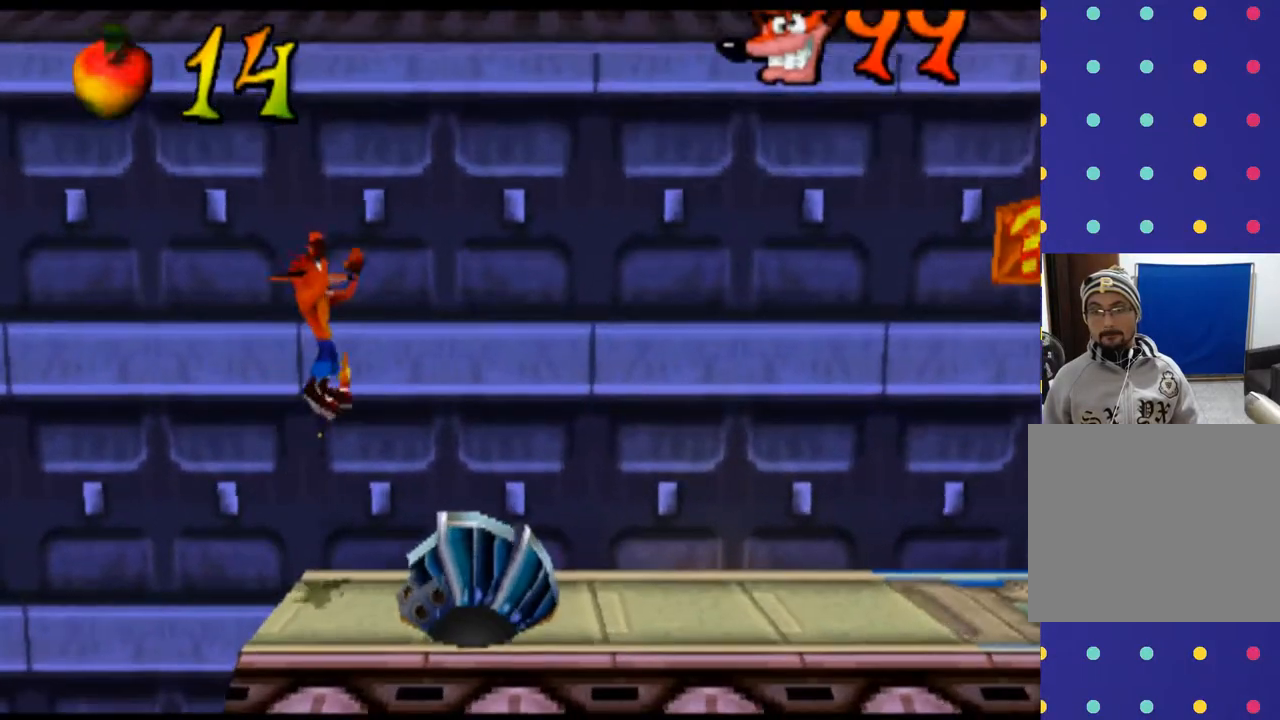
{"buttons": [], "left_stick": "center", "events": [[200, "DPAD_LEFT", "up"], [200, "left_stick", "center"]]}